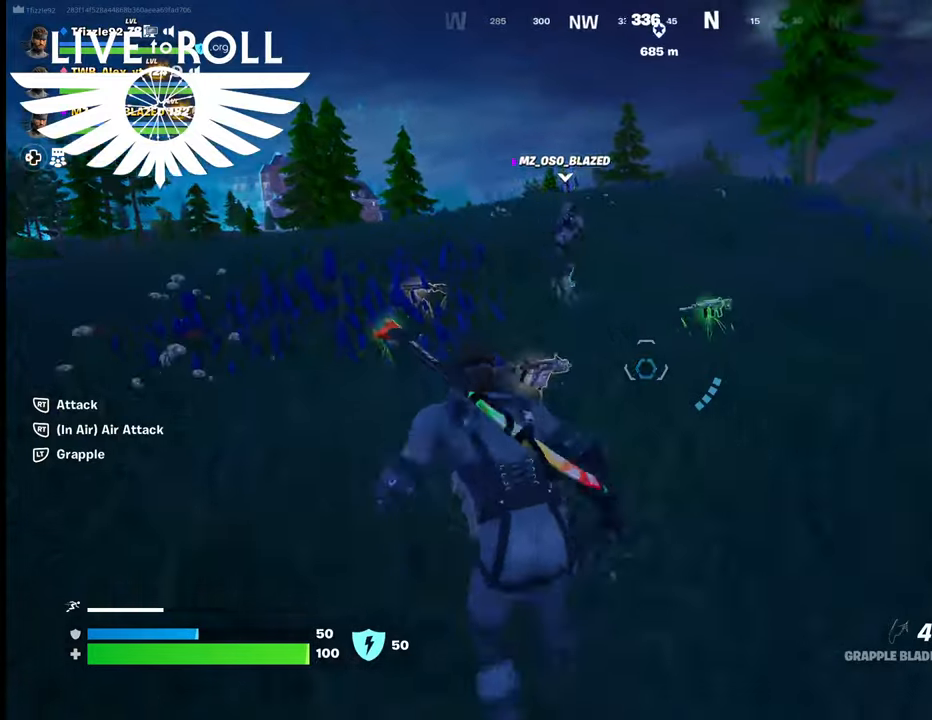
Gameplay with a controller (Xbox layout); each line is a JSON object with the inputs held at the frame after it. "events" lists button and stick changes between this image and that frame as [ms after this image, input, new state], when the widget could be followed in between.
{"buttons": [], "left_stick": "up-left", "right_stick": "right", "events": []}
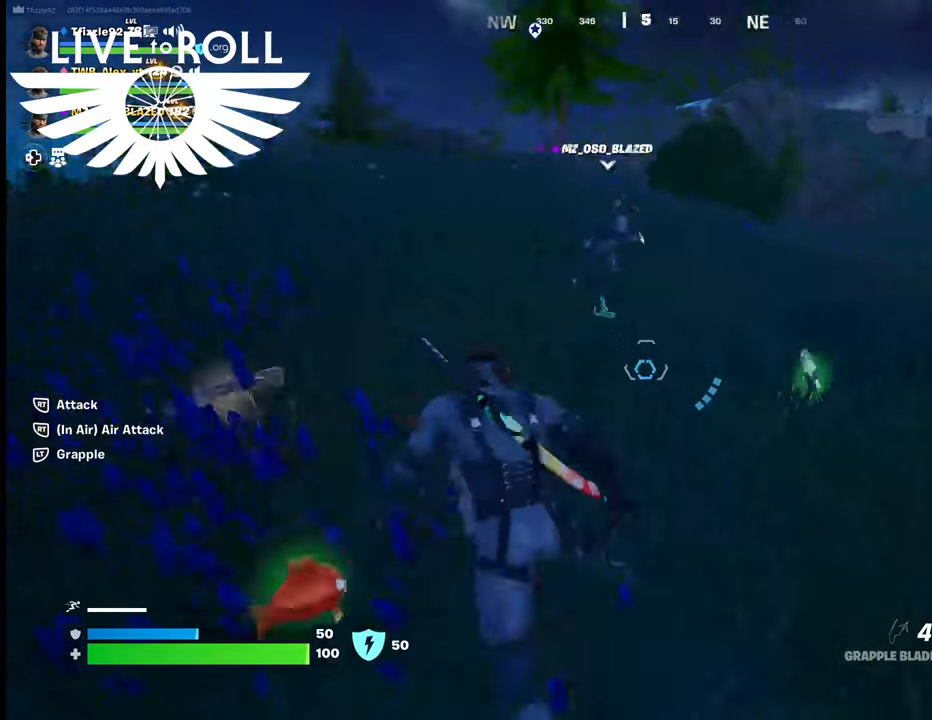
{"buttons": [], "left_stick": "up-left", "right_stick": "right", "events": []}
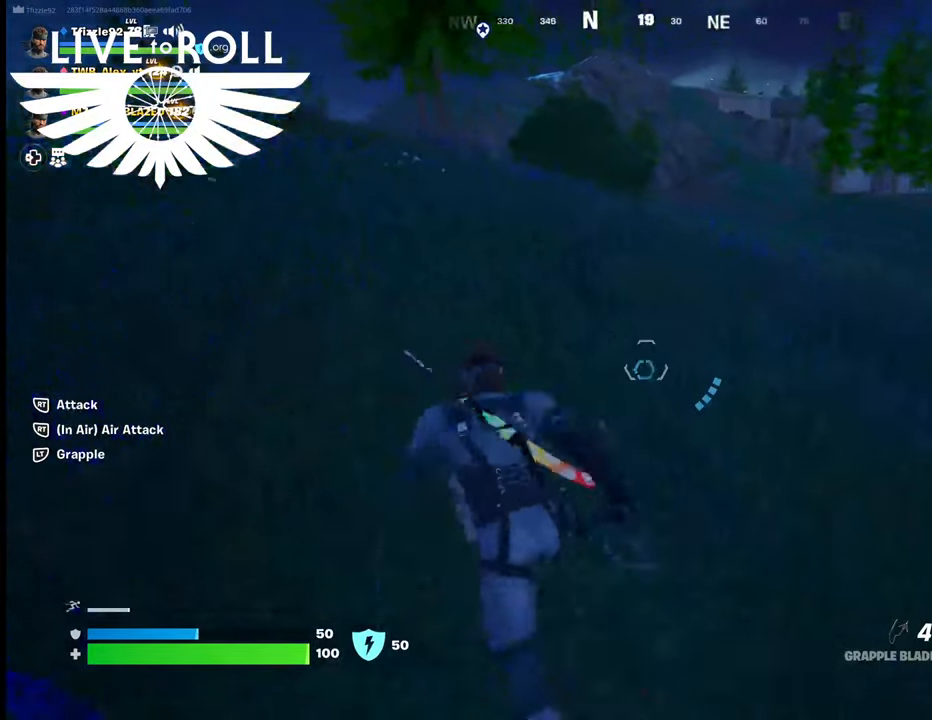
{"buttons": [], "left_stick": "up-left", "right_stick": "center", "events": [[200, "right_stick", "center"]]}
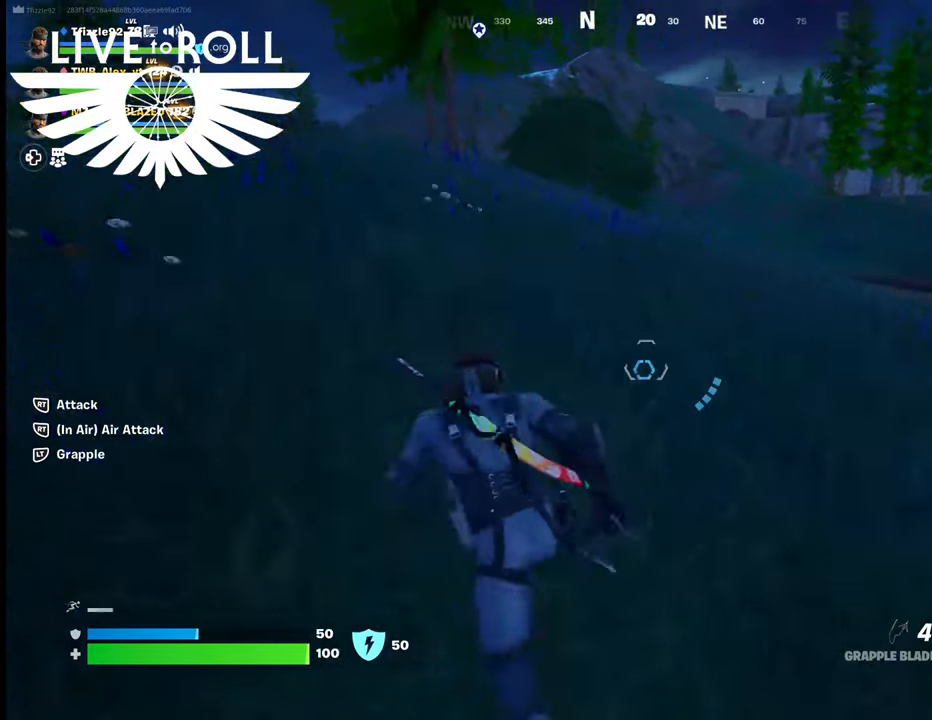
{"buttons": [], "left_stick": "up-left", "right_stick": "up-left", "events": [[300, "right_stick", "up-left"]]}
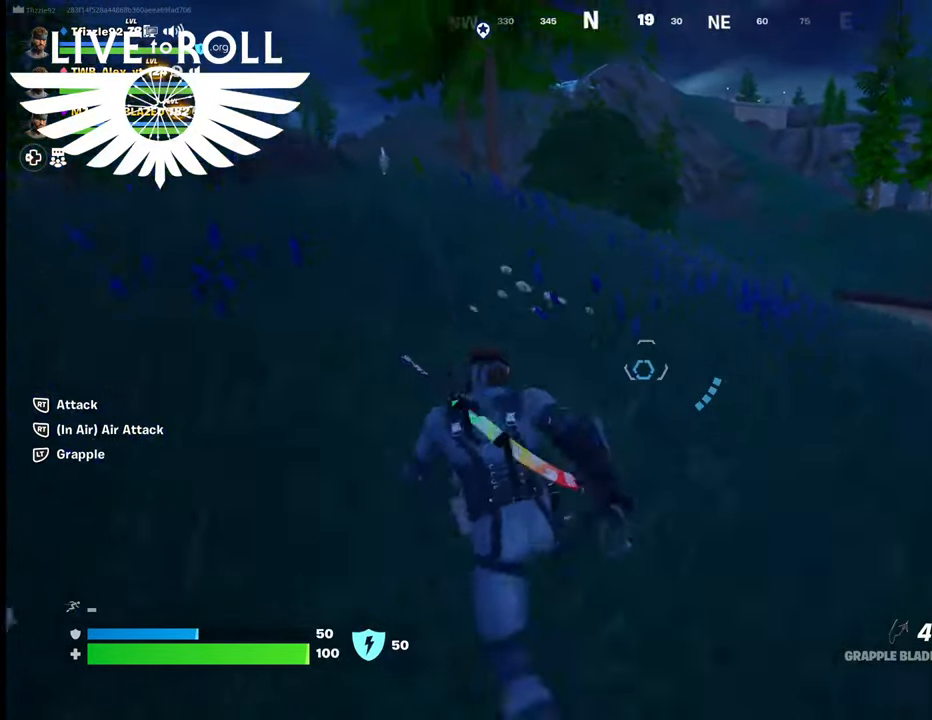
{"buttons": [], "left_stick": "up-left", "right_stick": "up-left", "events": []}
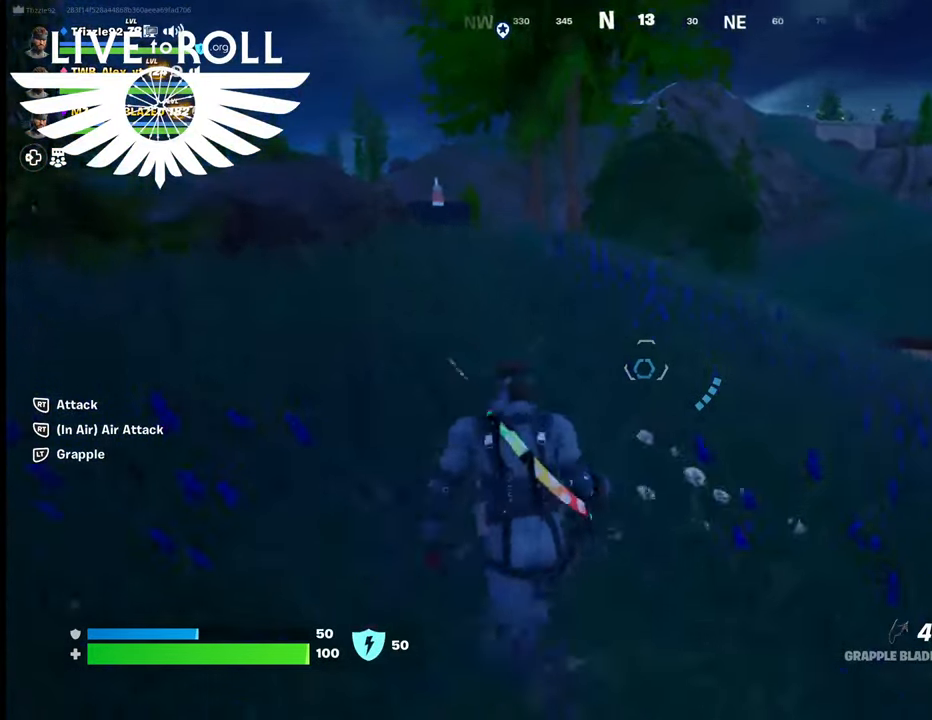
{"buttons": [], "left_stick": "up", "right_stick": "center", "events": [[367, "left_stick", "up"], [400, "right_stick", "center"]]}
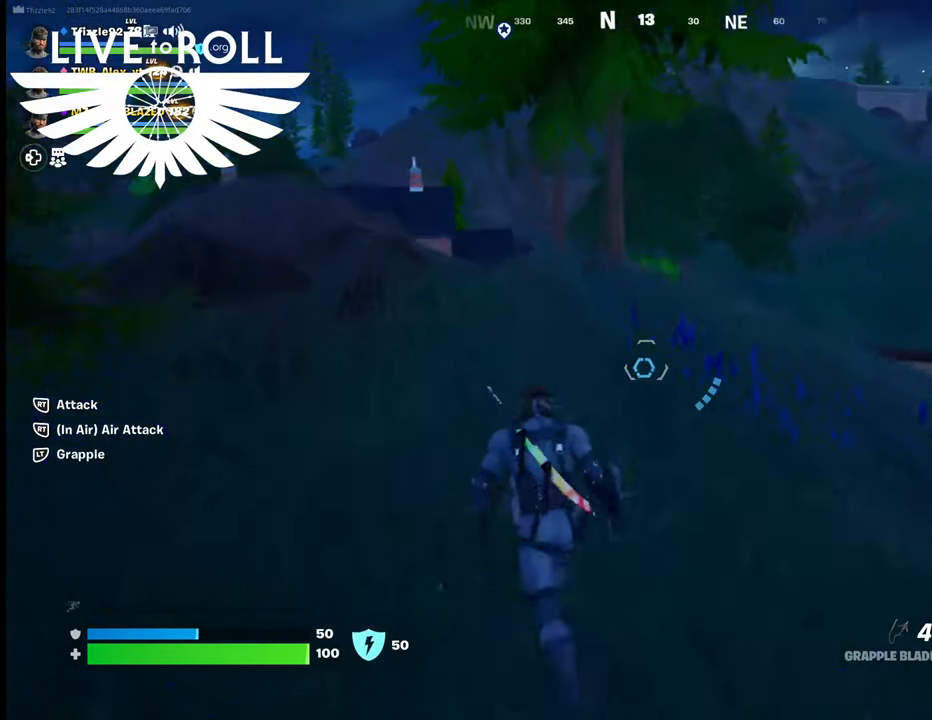
{"buttons": [], "left_stick": "up", "right_stick": "center", "events": []}
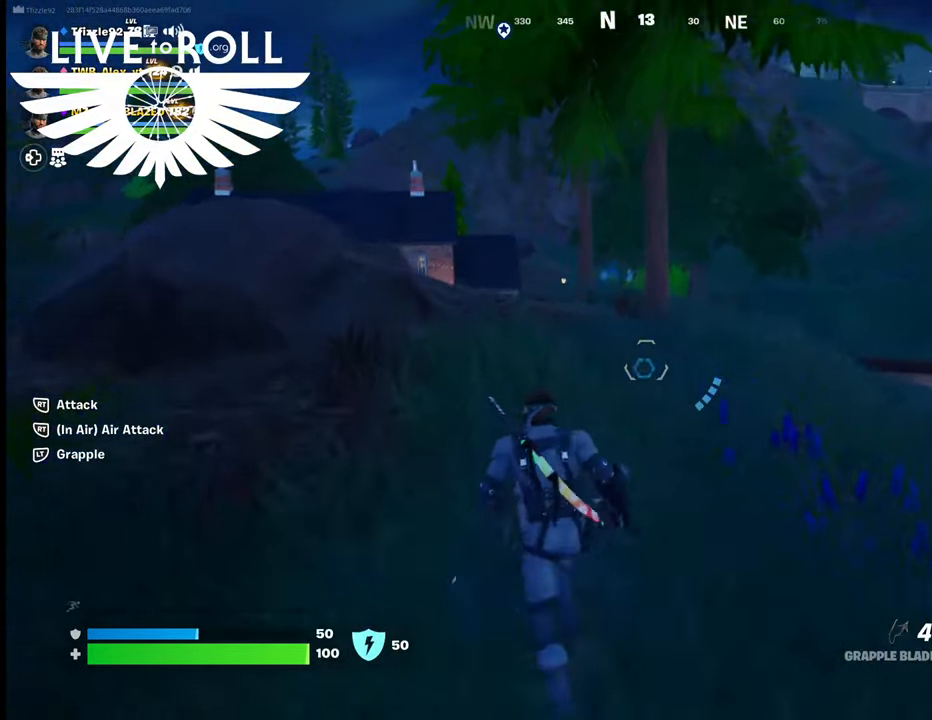
{"buttons": ["L3"], "left_stick": "up", "right_stick": "center", "events": [[400, "L3", "down"]]}
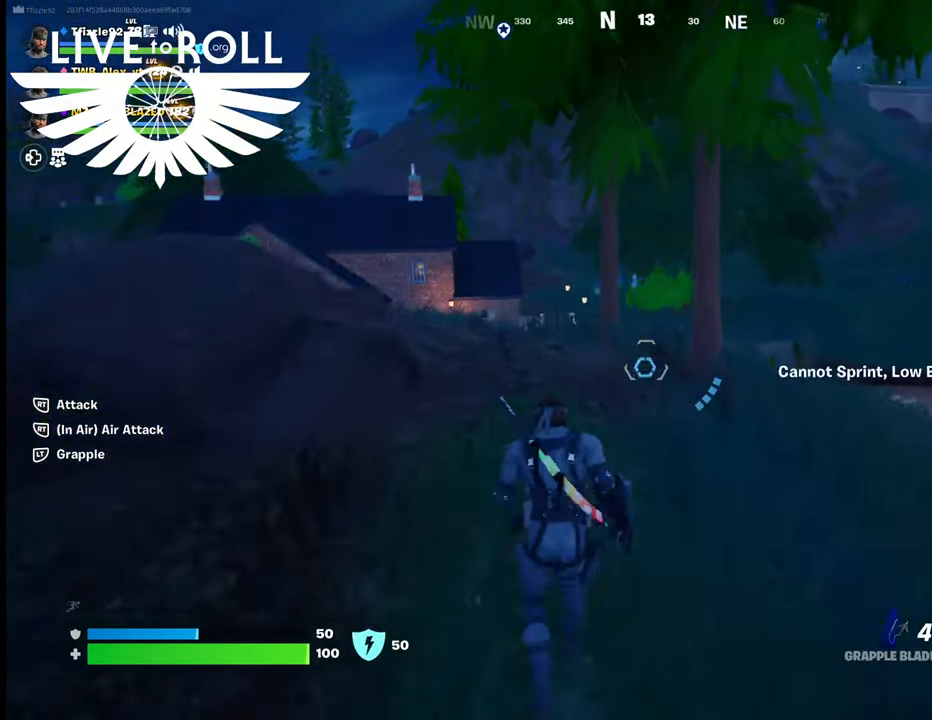
{"buttons": [], "left_stick": "up", "right_stick": "left", "events": [[100, "L3", "up"], [267, "right_stick", "left"]]}
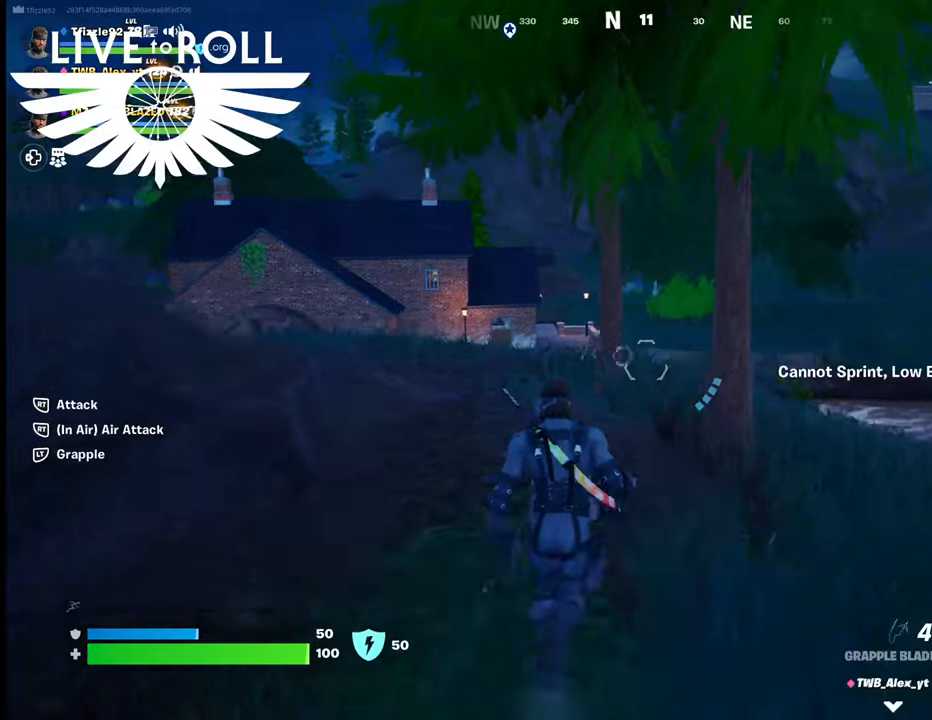
{"buttons": [], "left_stick": "up", "right_stick": "left", "events": []}
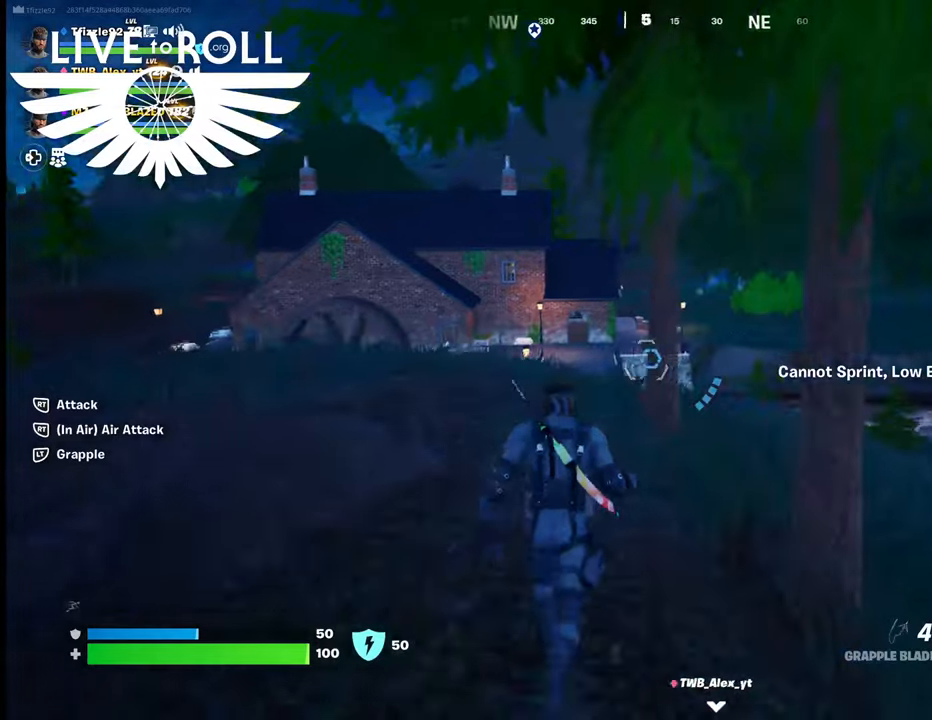
{"buttons": [], "left_stick": "up", "right_stick": "left", "events": []}
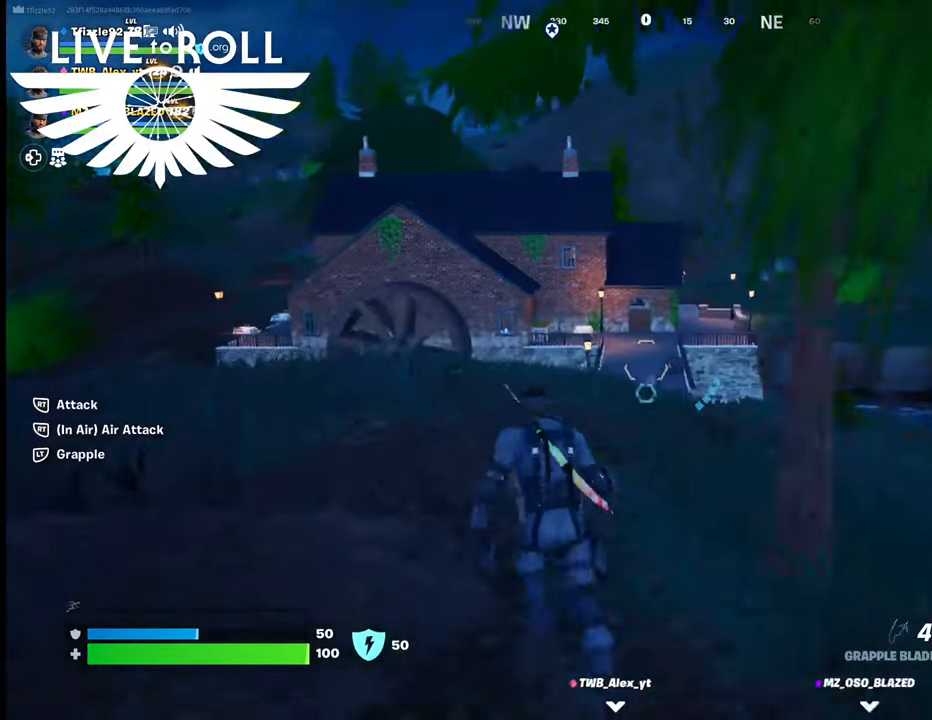
{"buttons": [], "left_stick": "up", "right_stick": "center", "events": [[34, "L3", "down"], [234, "right_stick", "down-left"], [300, "L3", "up"], [367, "right_stick", "center"]]}
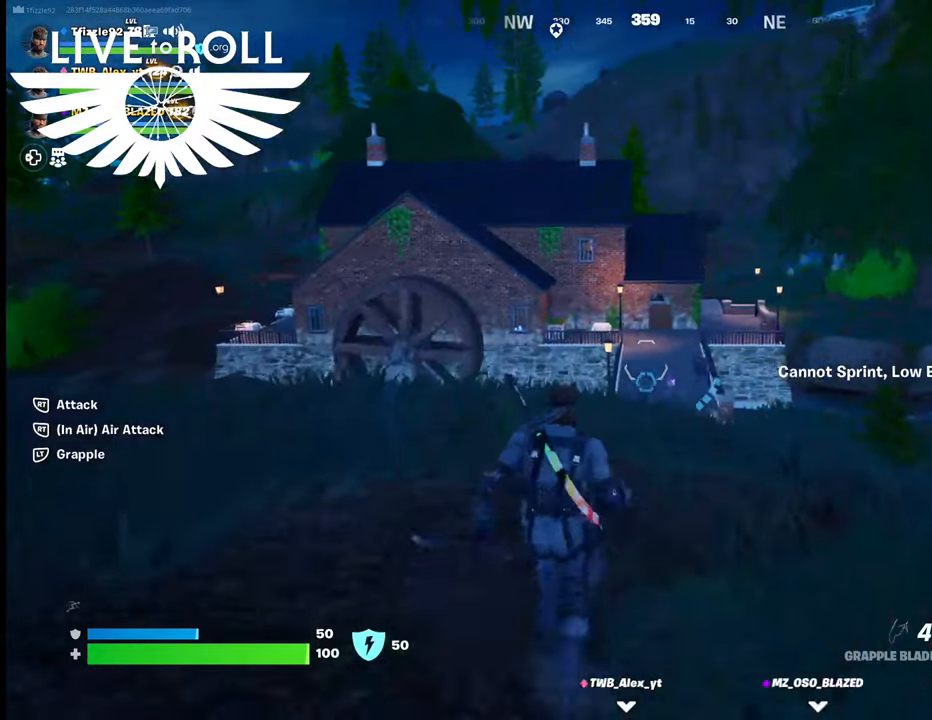
{"buttons": ["L3"], "left_stick": "up", "right_stick": "center", "events": [[367, "L3", "down"]]}
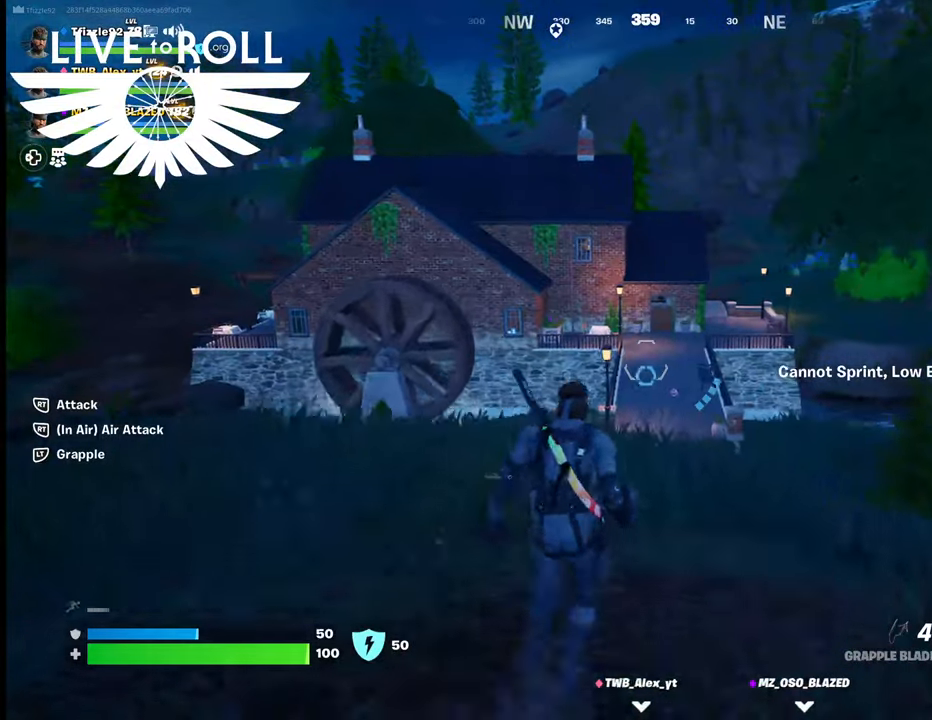
{"buttons": [], "left_stick": "up", "right_stick": "center", "events": [[100, "L3", "up"]]}
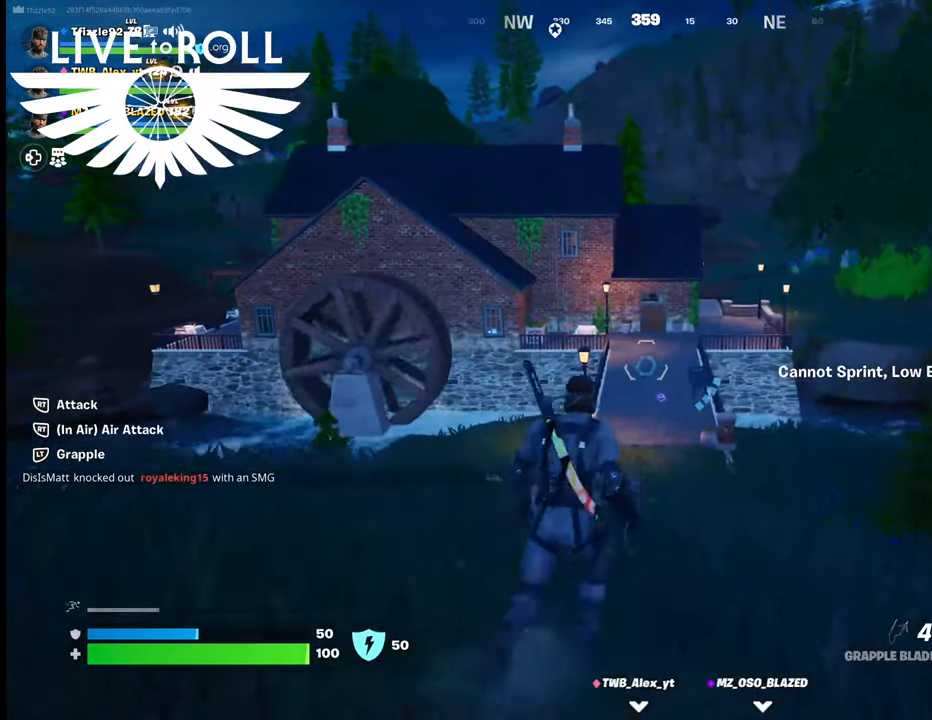
{"buttons": [], "left_stick": "up", "right_stick": "center", "events": []}
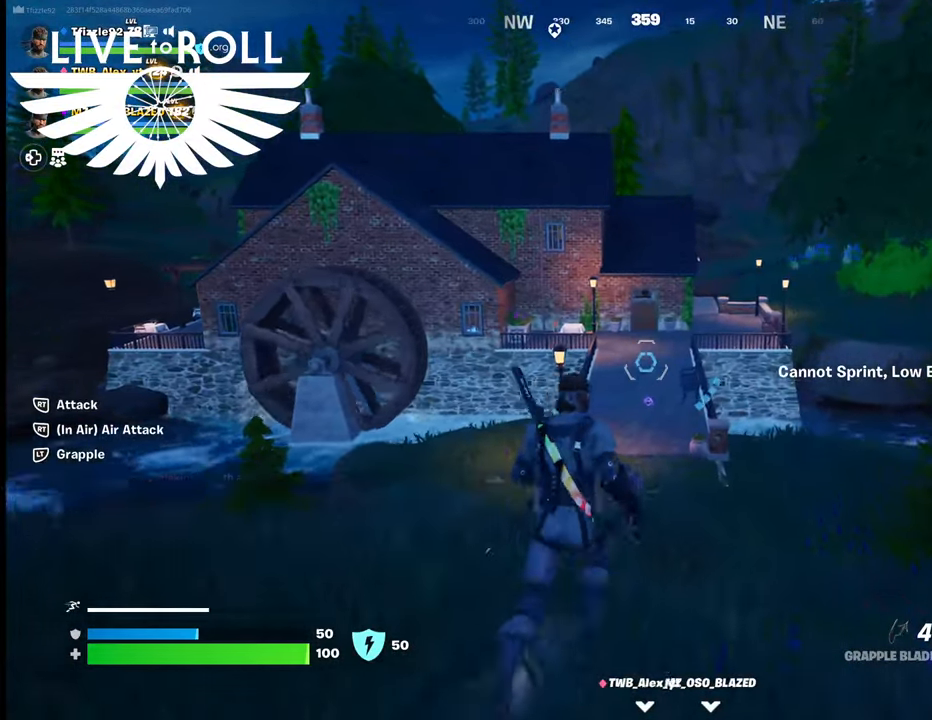
{"buttons": [], "left_stick": "up", "right_stick": "center", "events": []}
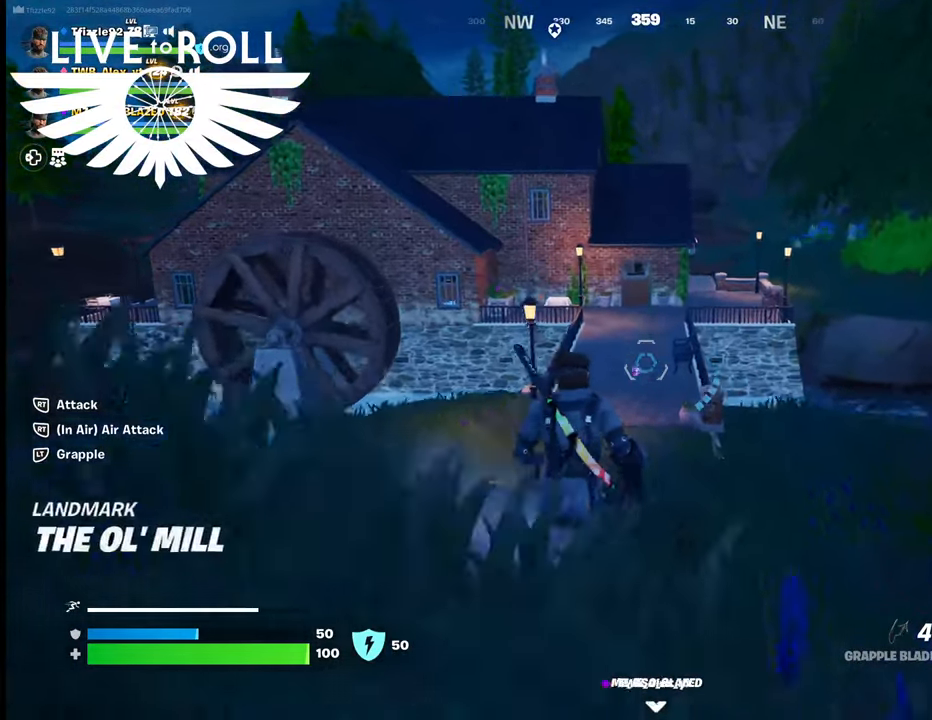
{"buttons": [], "left_stick": "up", "right_stick": "center", "events": []}
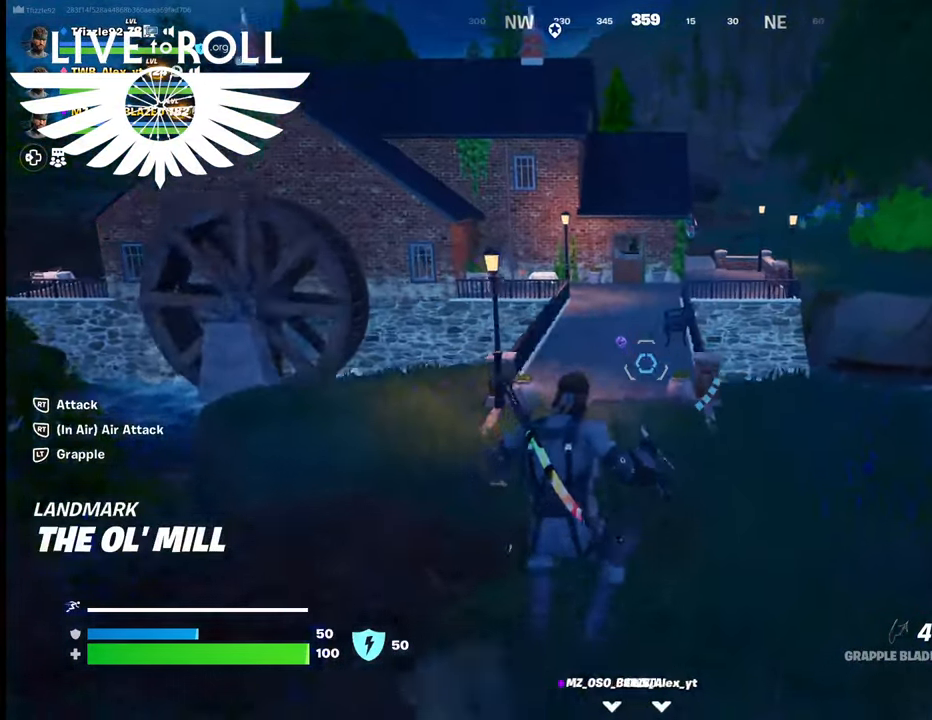
{"buttons": [], "left_stick": "up", "right_stick": "center", "events": []}
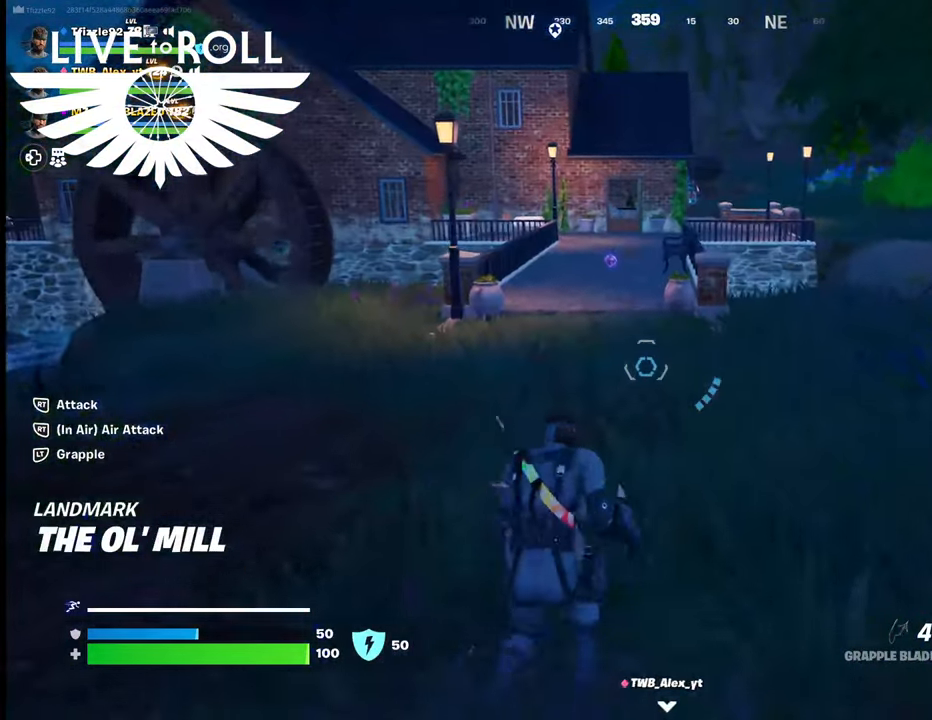
{"buttons": [], "left_stick": "up", "right_stick": "center", "events": []}
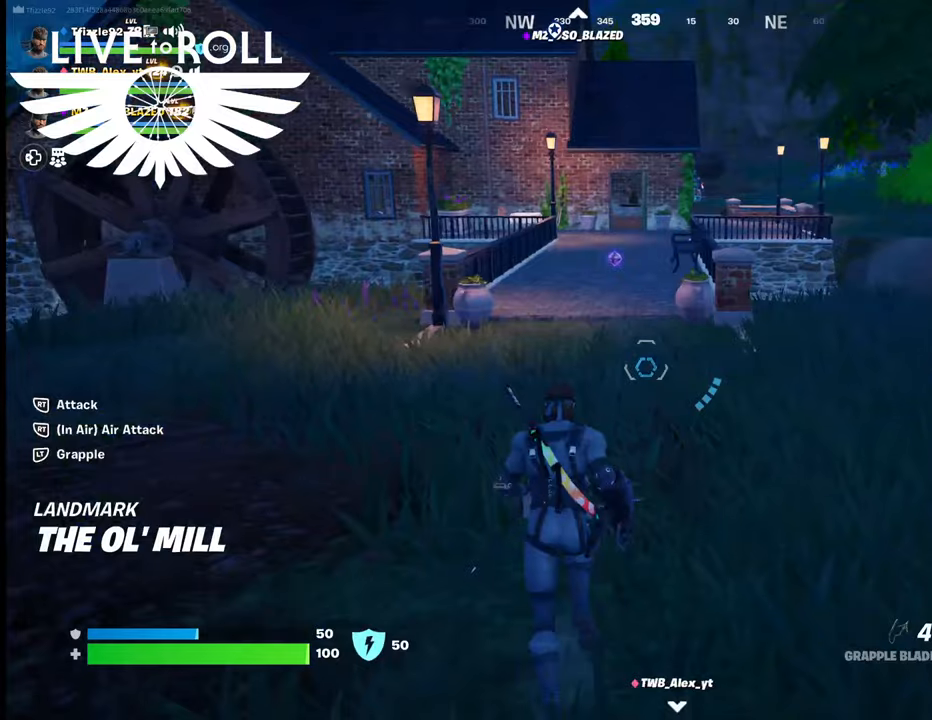
{"buttons": [], "left_stick": "up", "right_stick": "up", "events": [[167, "right_stick", "up-left"], [500, "right_stick", "up"]]}
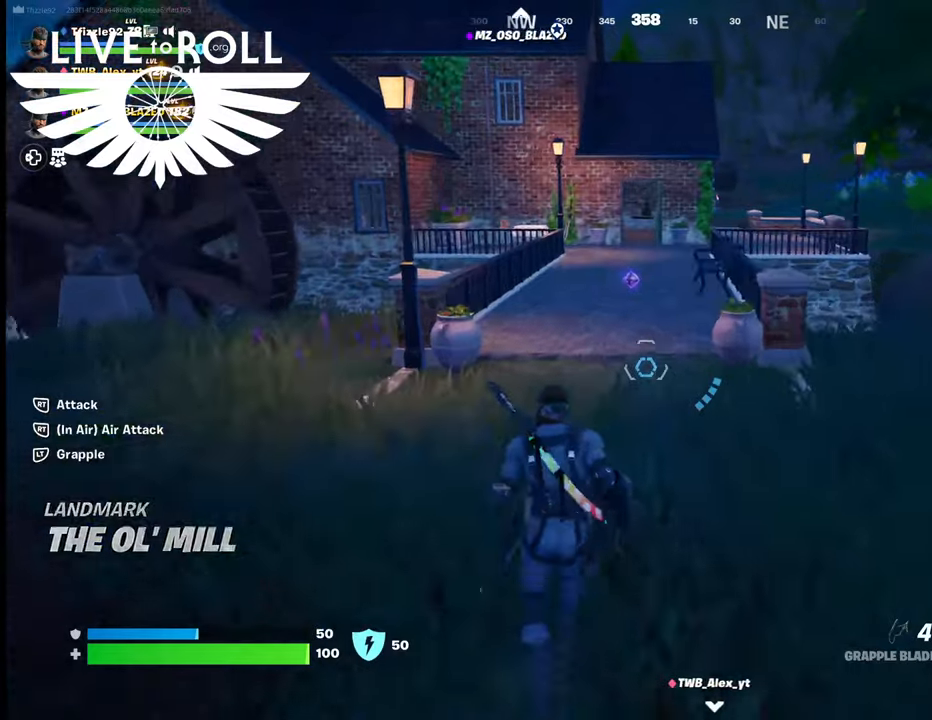
{"buttons": [], "left_stick": "up", "right_stick": "up-left", "events": [[267, "L3", "down"], [300, "right_stick", "center"], [434, "L3", "up"], [434, "right_stick", "up-left"]]}
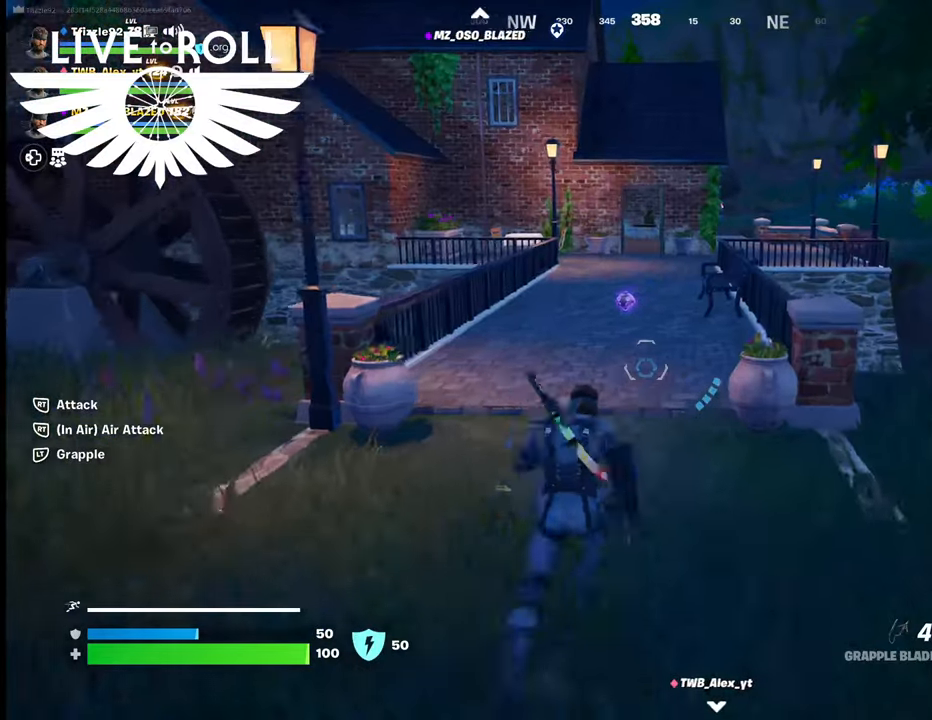
{"buttons": [], "left_stick": "up", "right_stick": "up-left", "events": []}
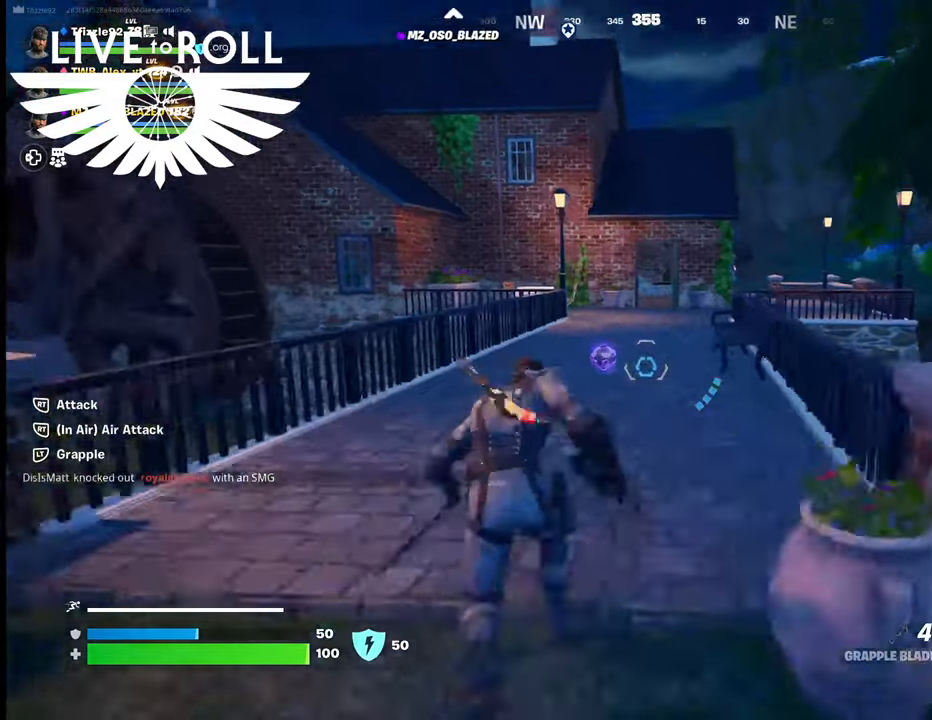
{"buttons": [], "left_stick": "up", "right_stick": "up-left", "events": []}
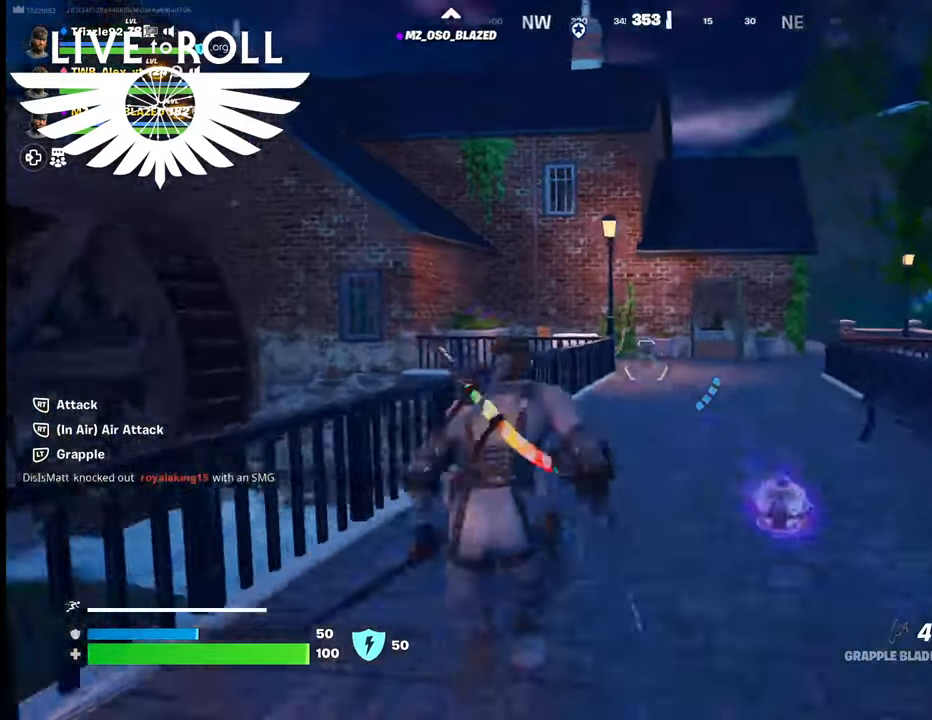
{"buttons": [], "left_stick": "up", "right_stick": "up-left", "events": []}
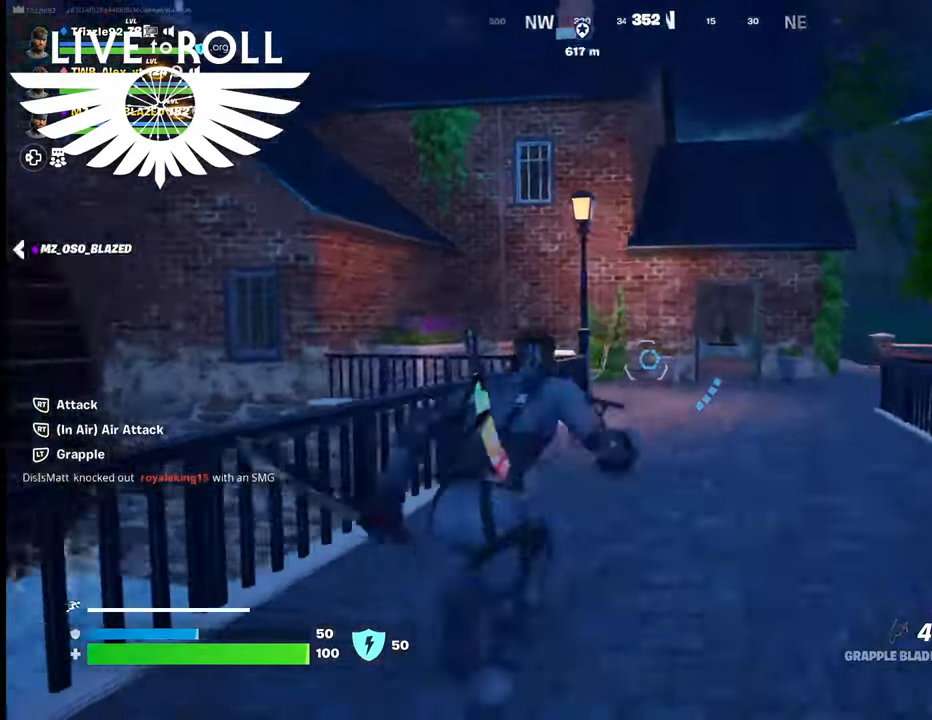
{"buttons": [], "left_stick": "up", "right_stick": "up-left", "events": []}
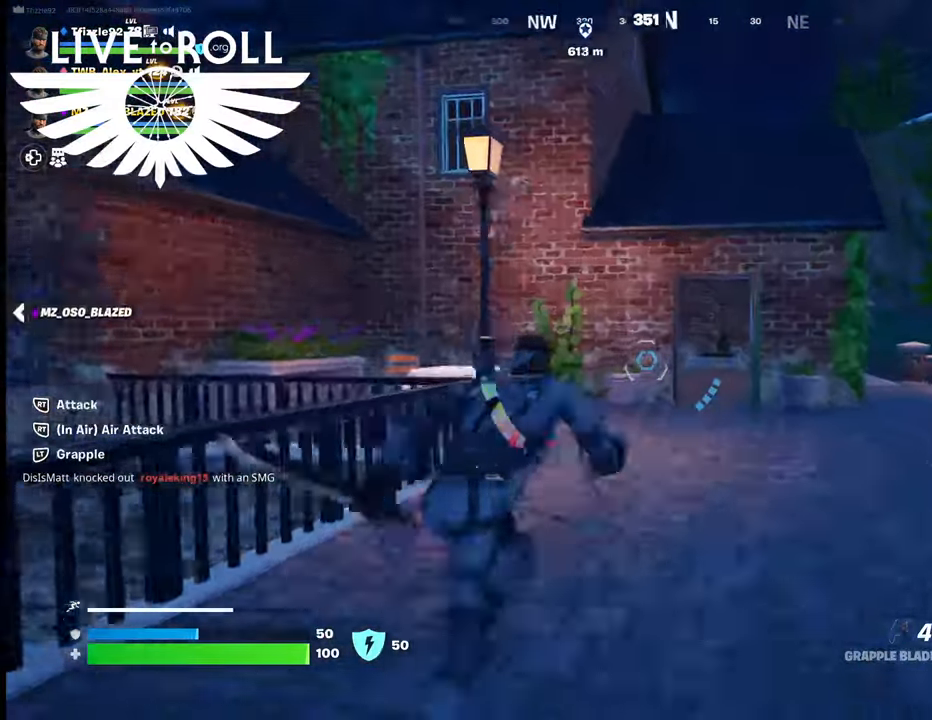
{"buttons": [], "left_stick": "up", "right_stick": "center", "events": [[100, "right_stick", "center"]]}
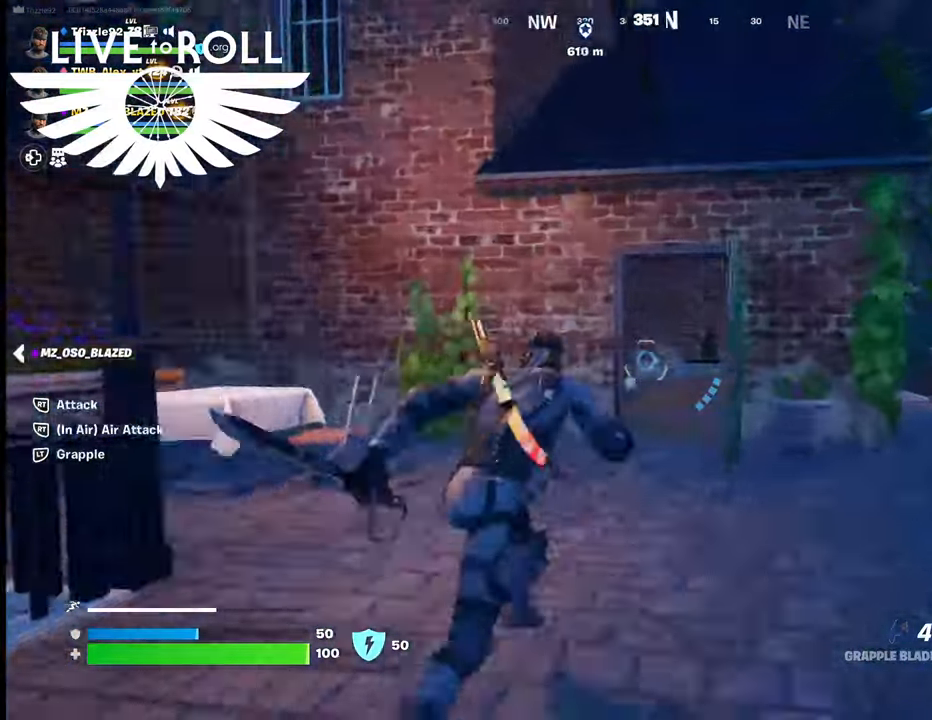
{"buttons": [], "left_stick": "up", "right_stick": "left", "events": [[367, "right_stick", "left"]]}
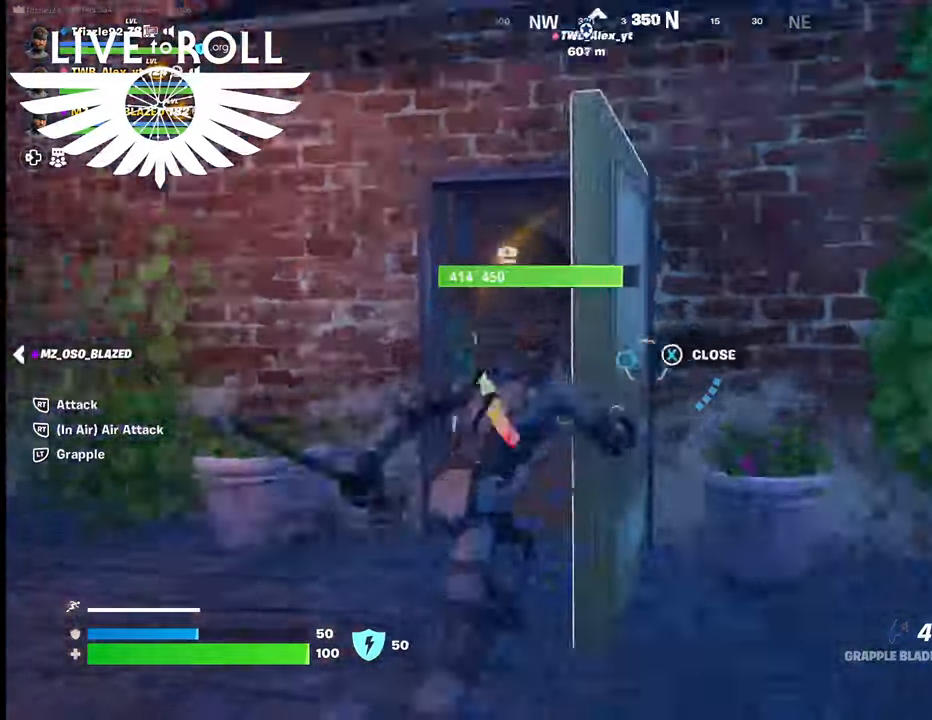
{"buttons": [], "left_stick": "up", "right_stick": "left", "events": []}
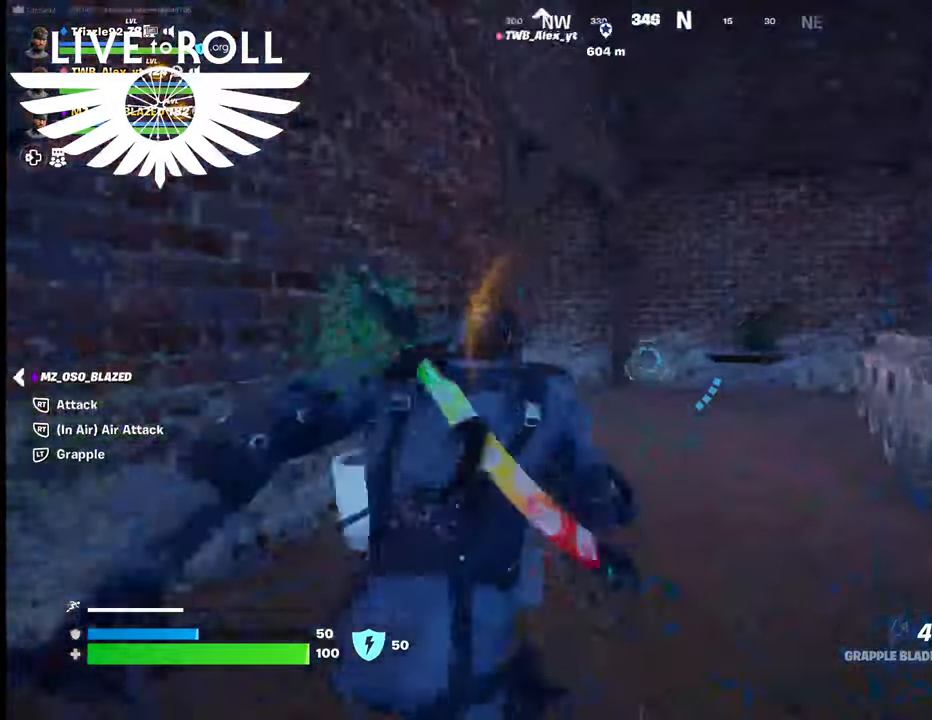
{"buttons": [], "left_stick": "up", "right_stick": "left", "events": []}
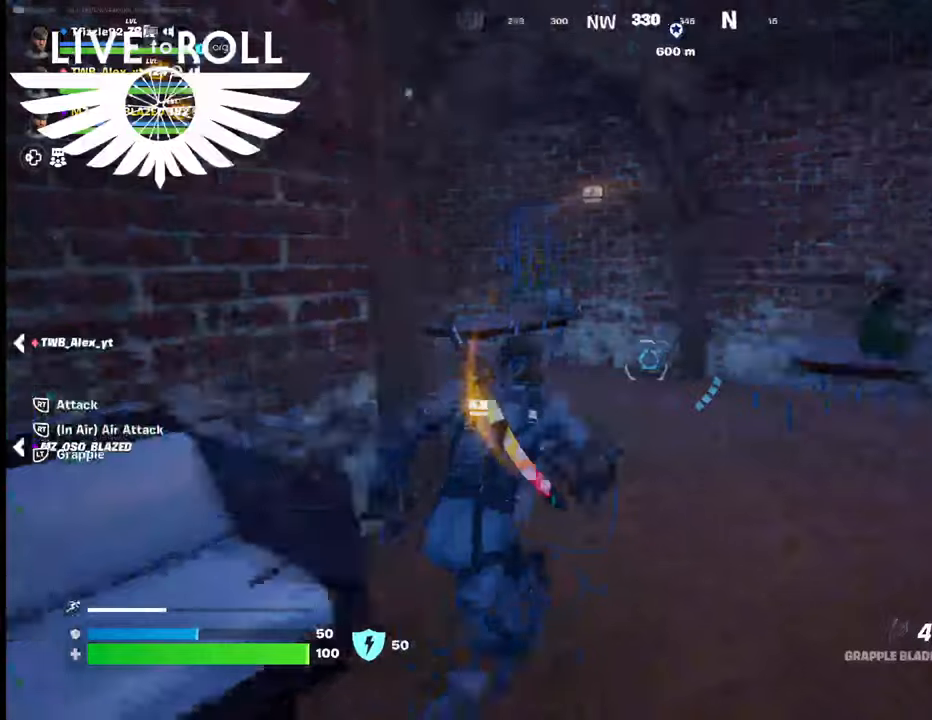
{"buttons": [], "left_stick": "up", "right_stick": "left"}